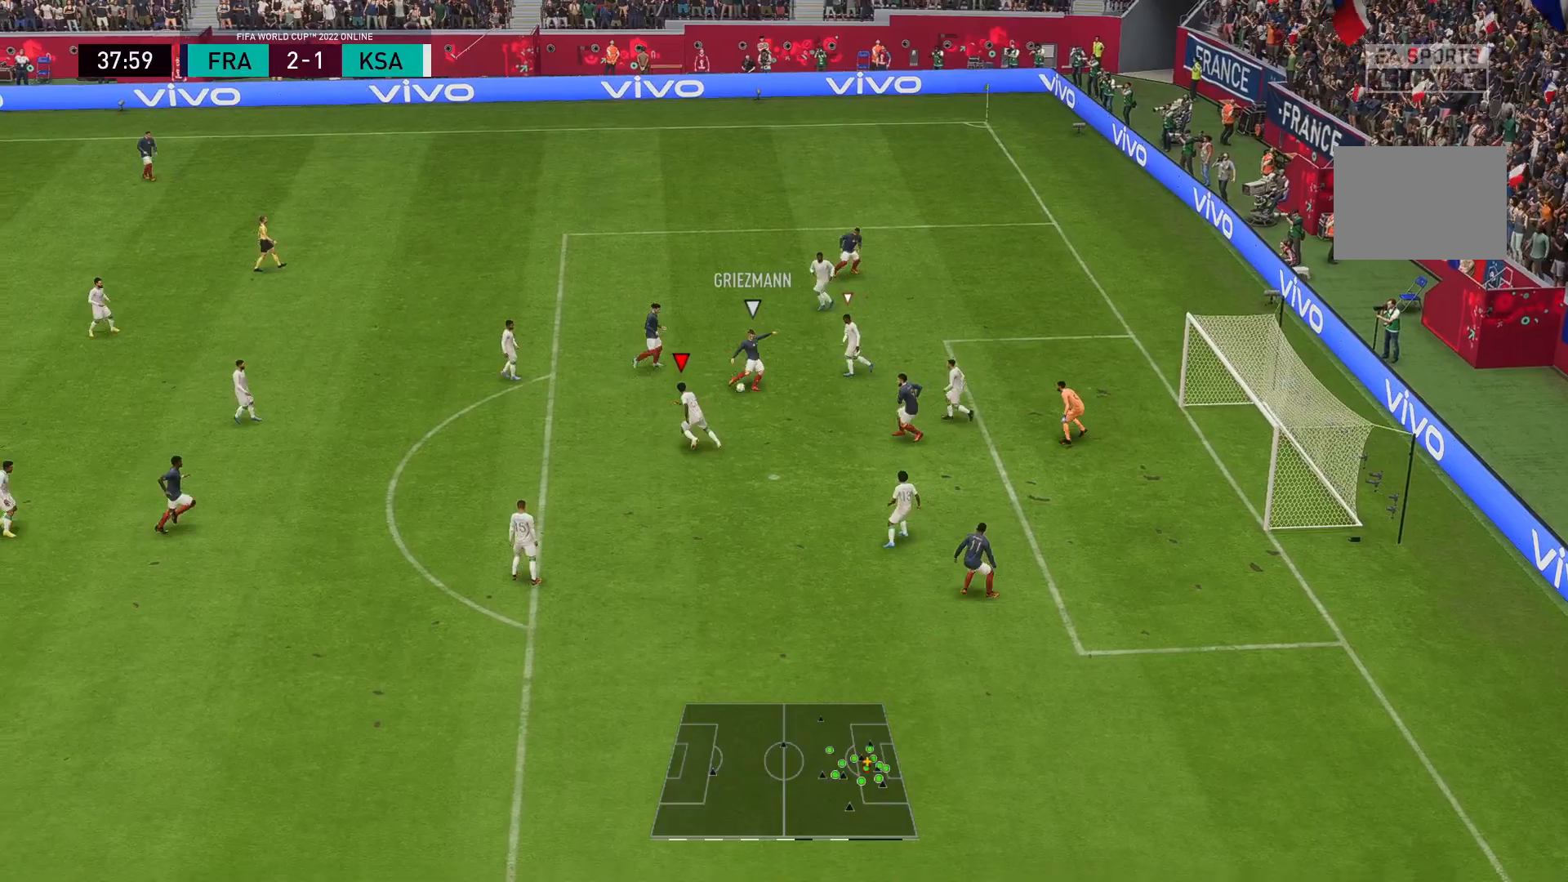
Gameplay with a controller (Xbox layout); each line is a JSON object with the inputs held at the frame after it (dt_ms = milliseconds from this image to that frame). "events" lists button and stick changes between this image and that frame as [ms after this image, input, new state], when the widget could be followed in between. Not read: L3 R3.
{"dt_ms": 500, "buttons": [], "left_stick": "center", "right_stick": "center", "events": [[183, "left_stick", "down"], [383, "left_stick", "center"]]}
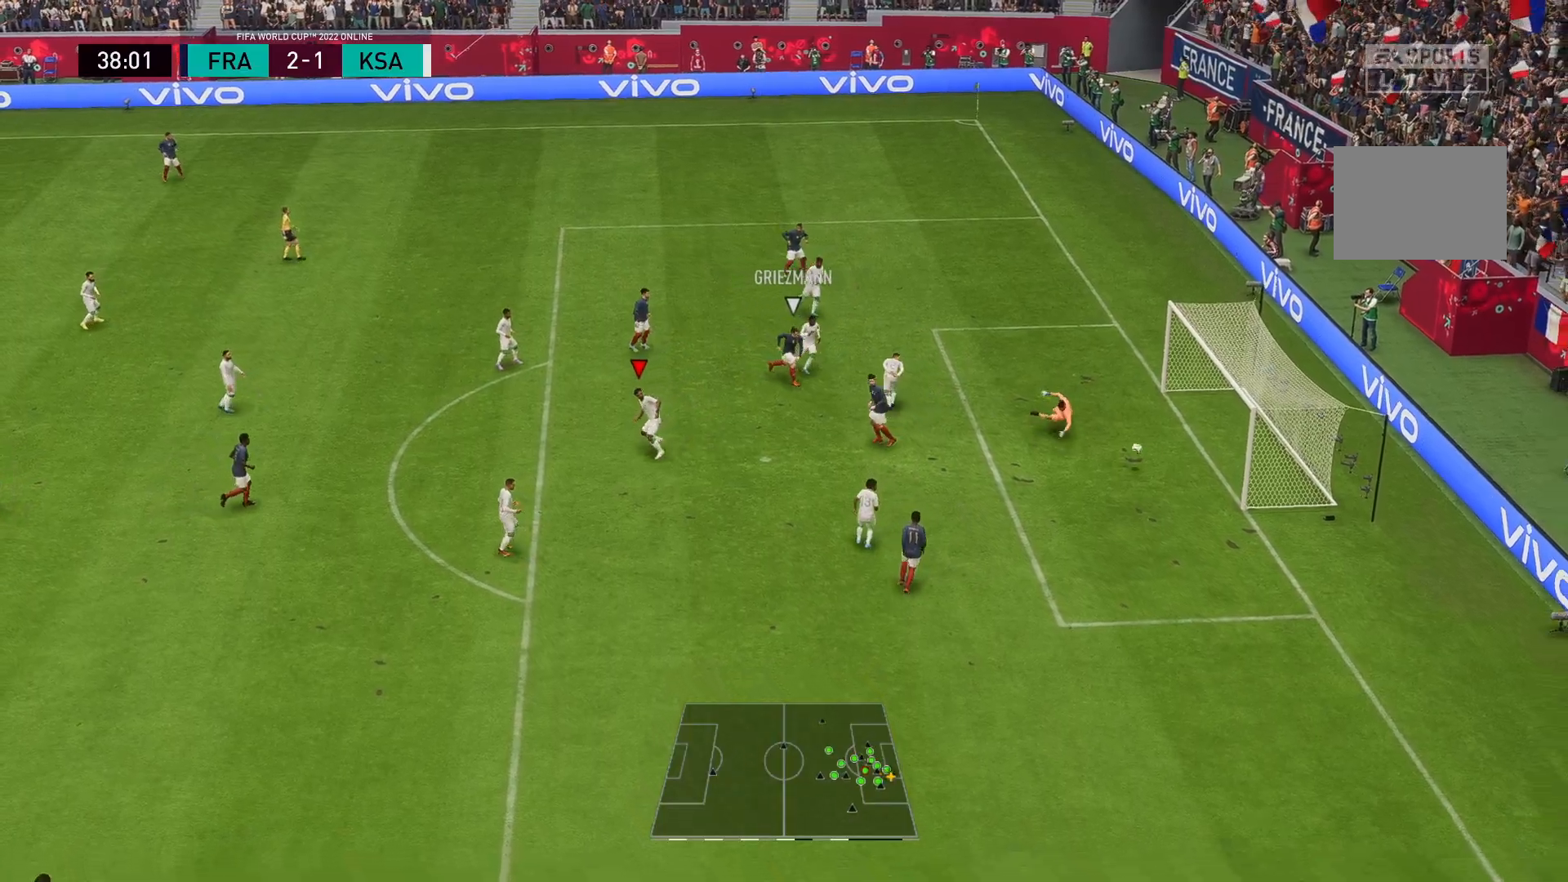
{"dt_ms": 500, "buttons": ["R2"], "left_stick": "up-left", "right_stick": "center", "events": [[233, "R2", "down"], [233, "left_stick", "up-left"]]}
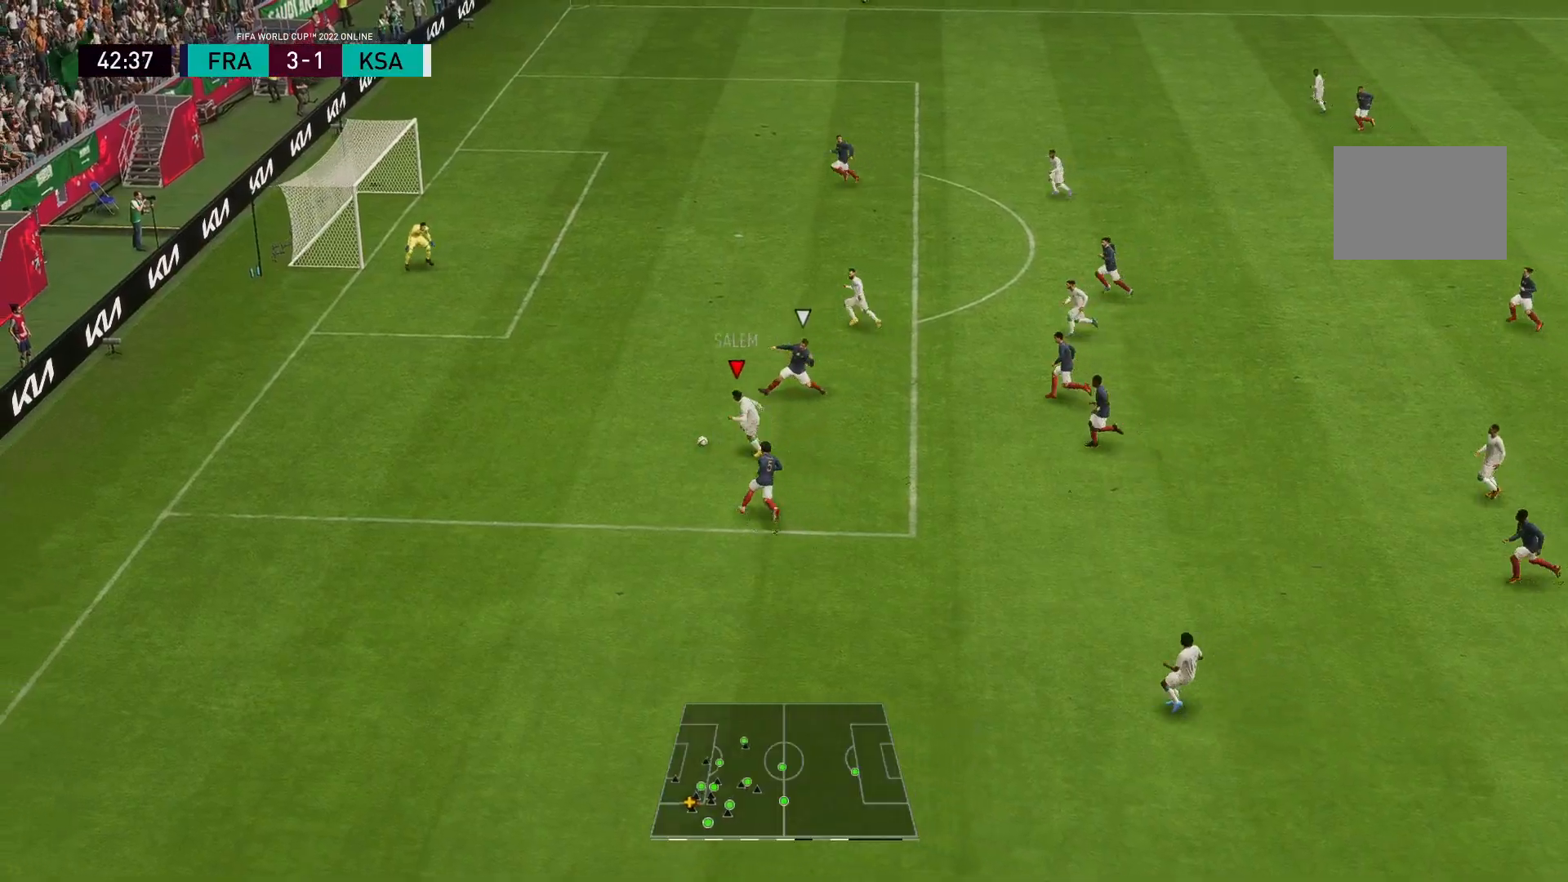
{"dt_ms": 1000, "buttons": [], "left_stick": "up", "right_stick": "center"}
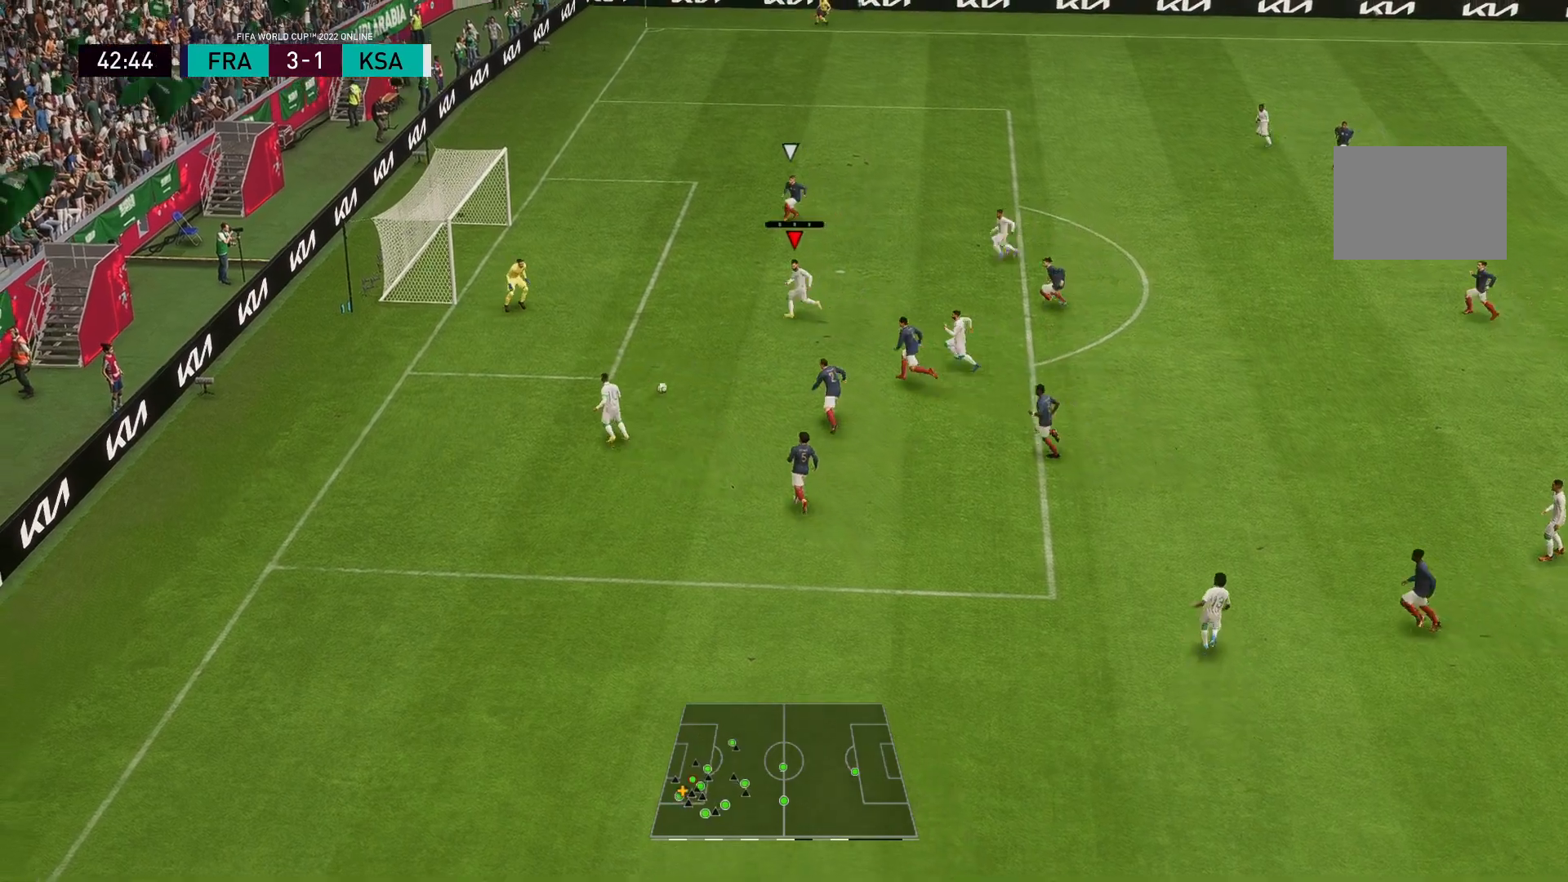
{"dt_ms": 500, "buttons": [], "left_stick": "up-left", "right_stick": "center", "events": [[183, "left_stick", "up-left"], [217, "B", "down"], [383, "B", "up"]]}
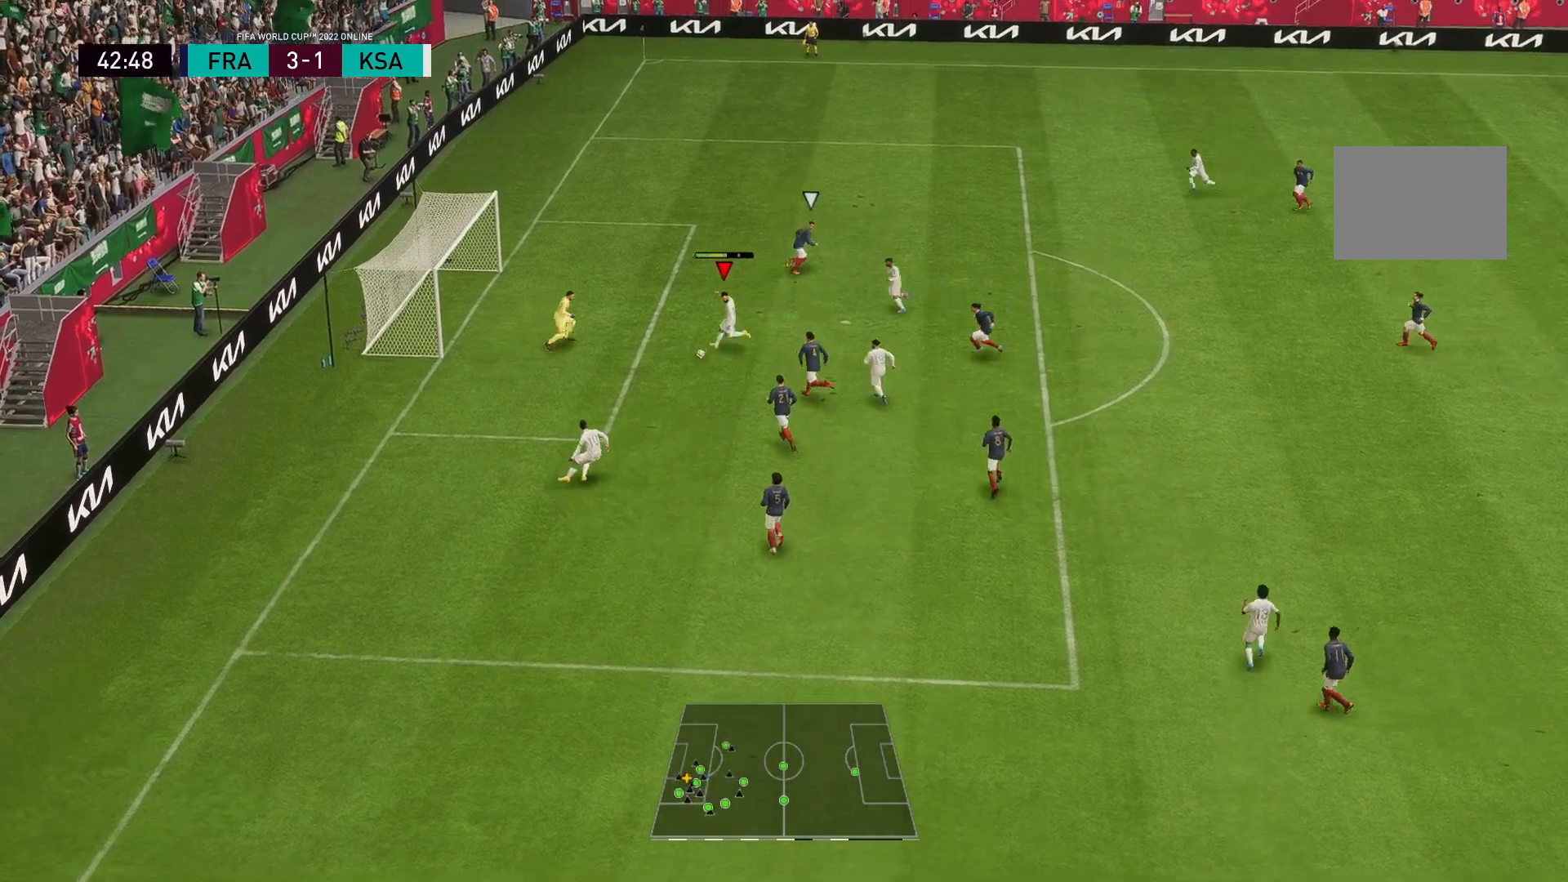
{"dt_ms": 500, "buttons": [], "left_stick": "left", "right_stick": "center", "events": [[333, "left_stick", "left"]]}
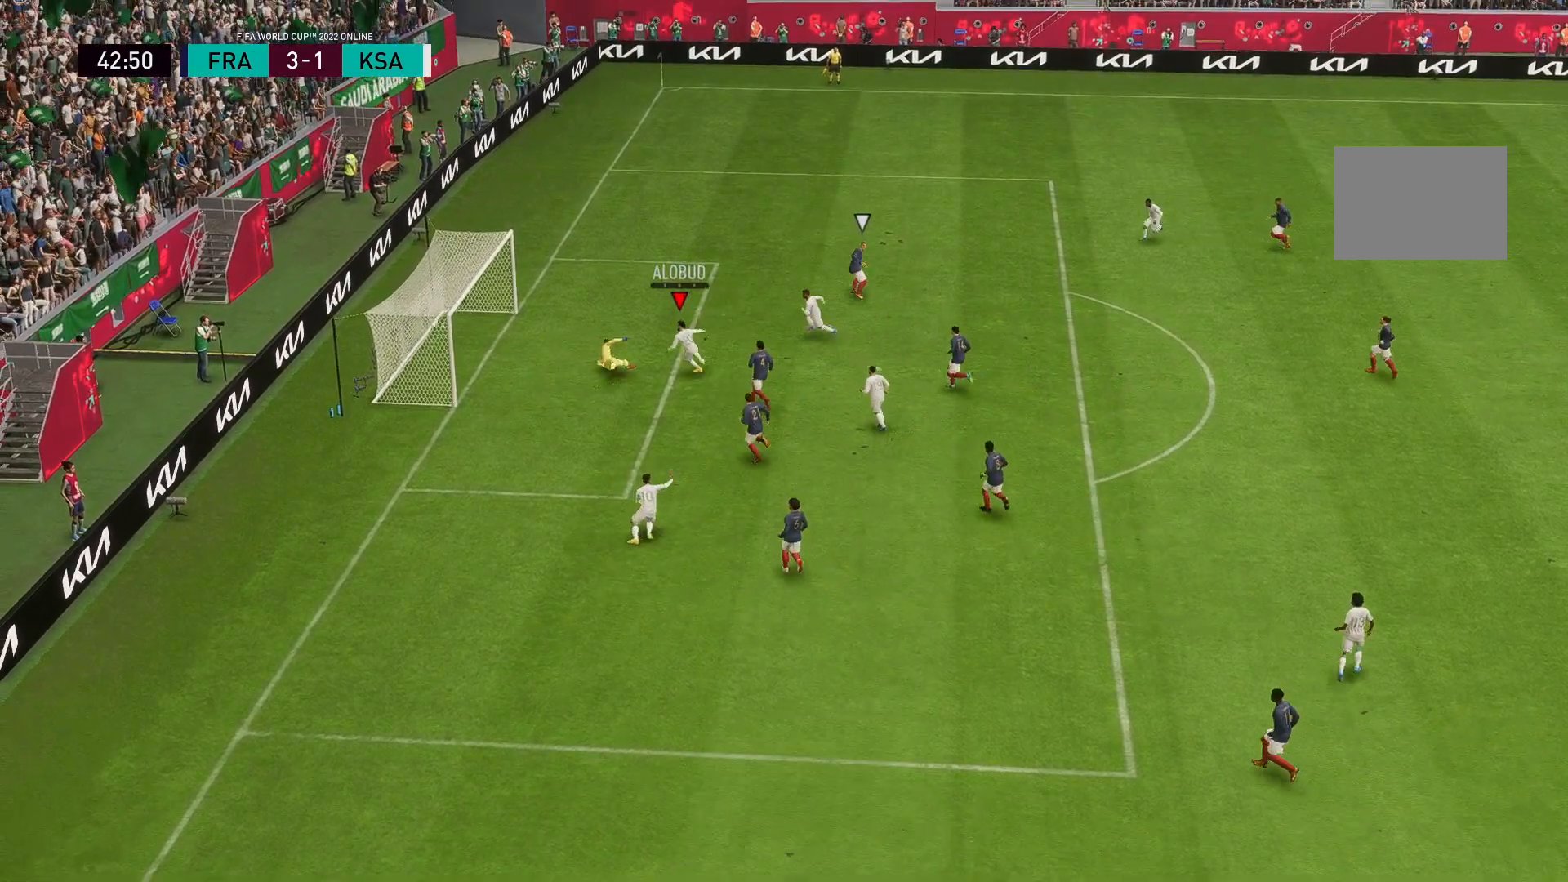
{"dt_ms": 500, "buttons": [], "left_stick": "up-right", "right_stick": "center", "events": [[183, "left_stick", "up-right"]]}
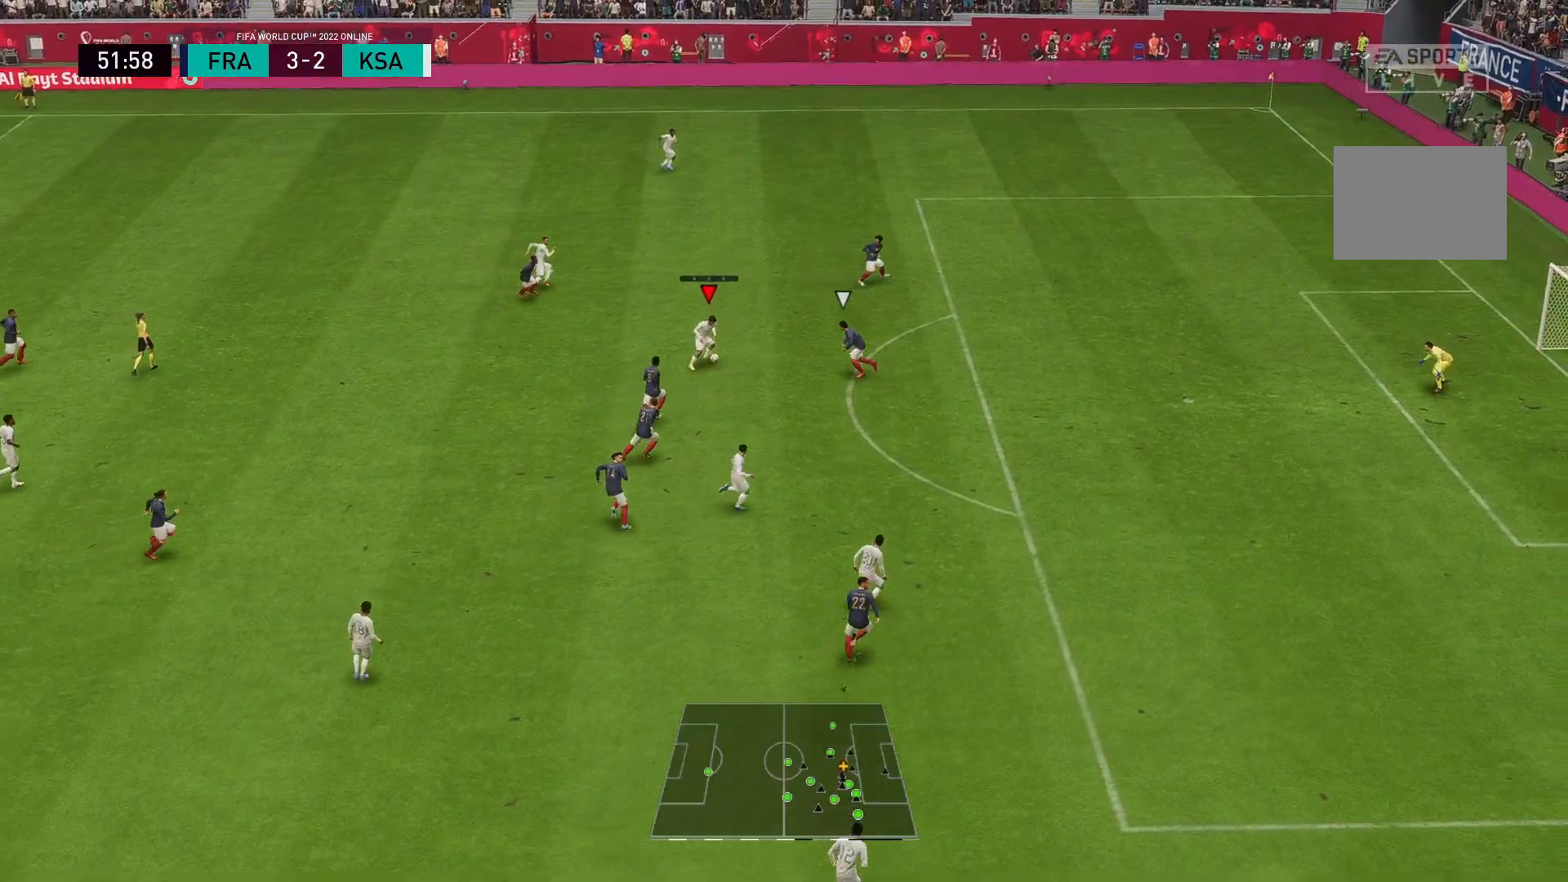
{"dt_ms": 500, "buttons": ["R2"], "left_stick": "up-right", "right_stick": "center", "events": [[133, "right_stick", "down"], [283, "R2", "down"], [333, "right_stick", "center"]]}
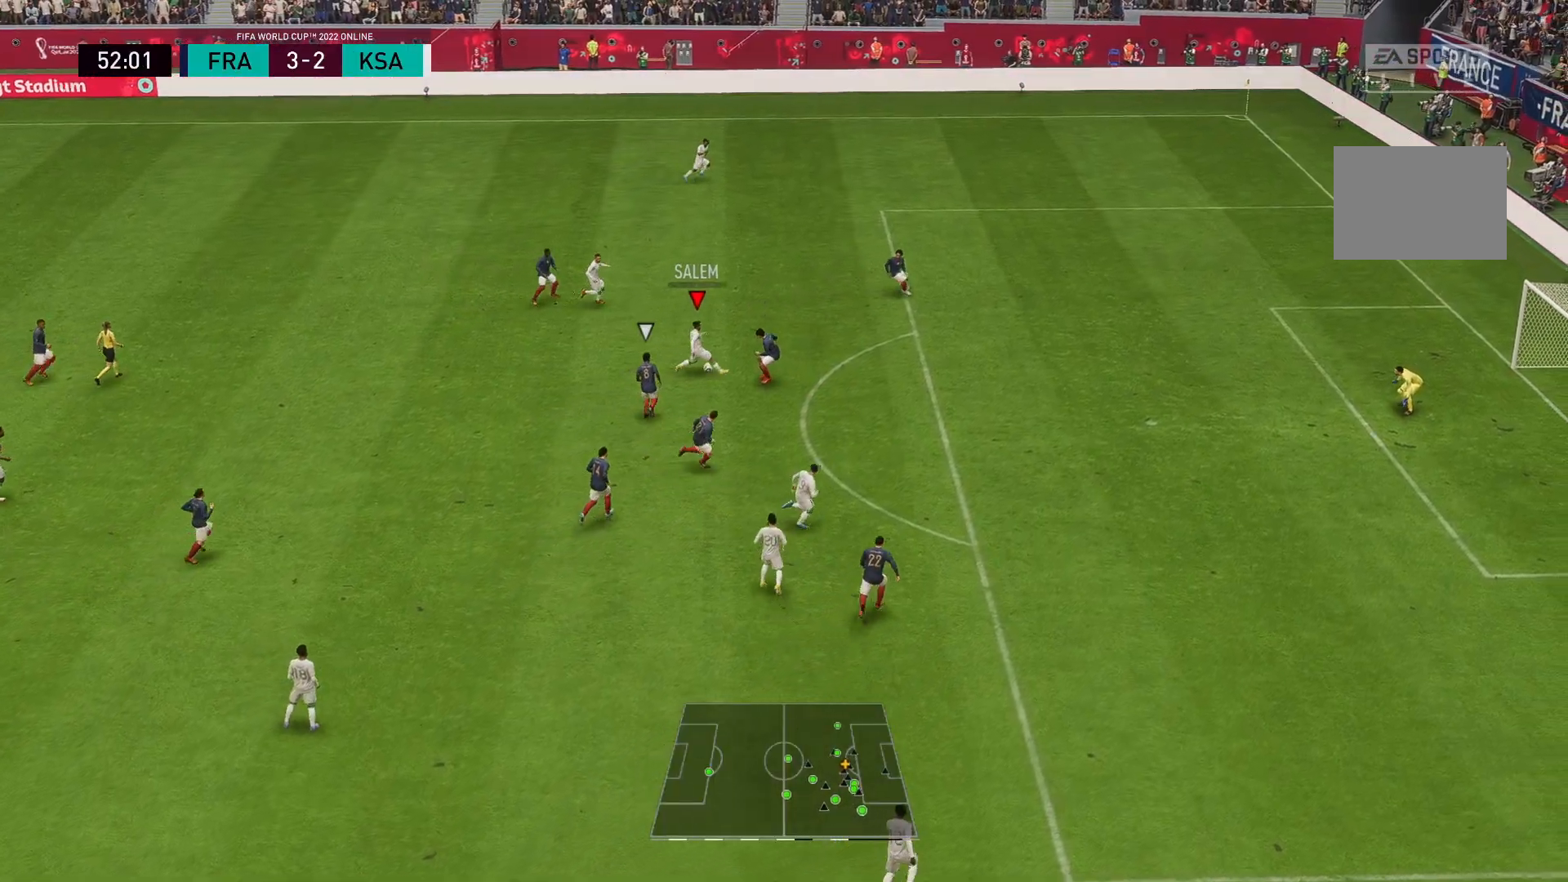
{"dt_ms": 500, "buttons": ["R2"], "left_stick": "right", "right_stick": "center", "events": [[500, "left_stick", "right"]]}
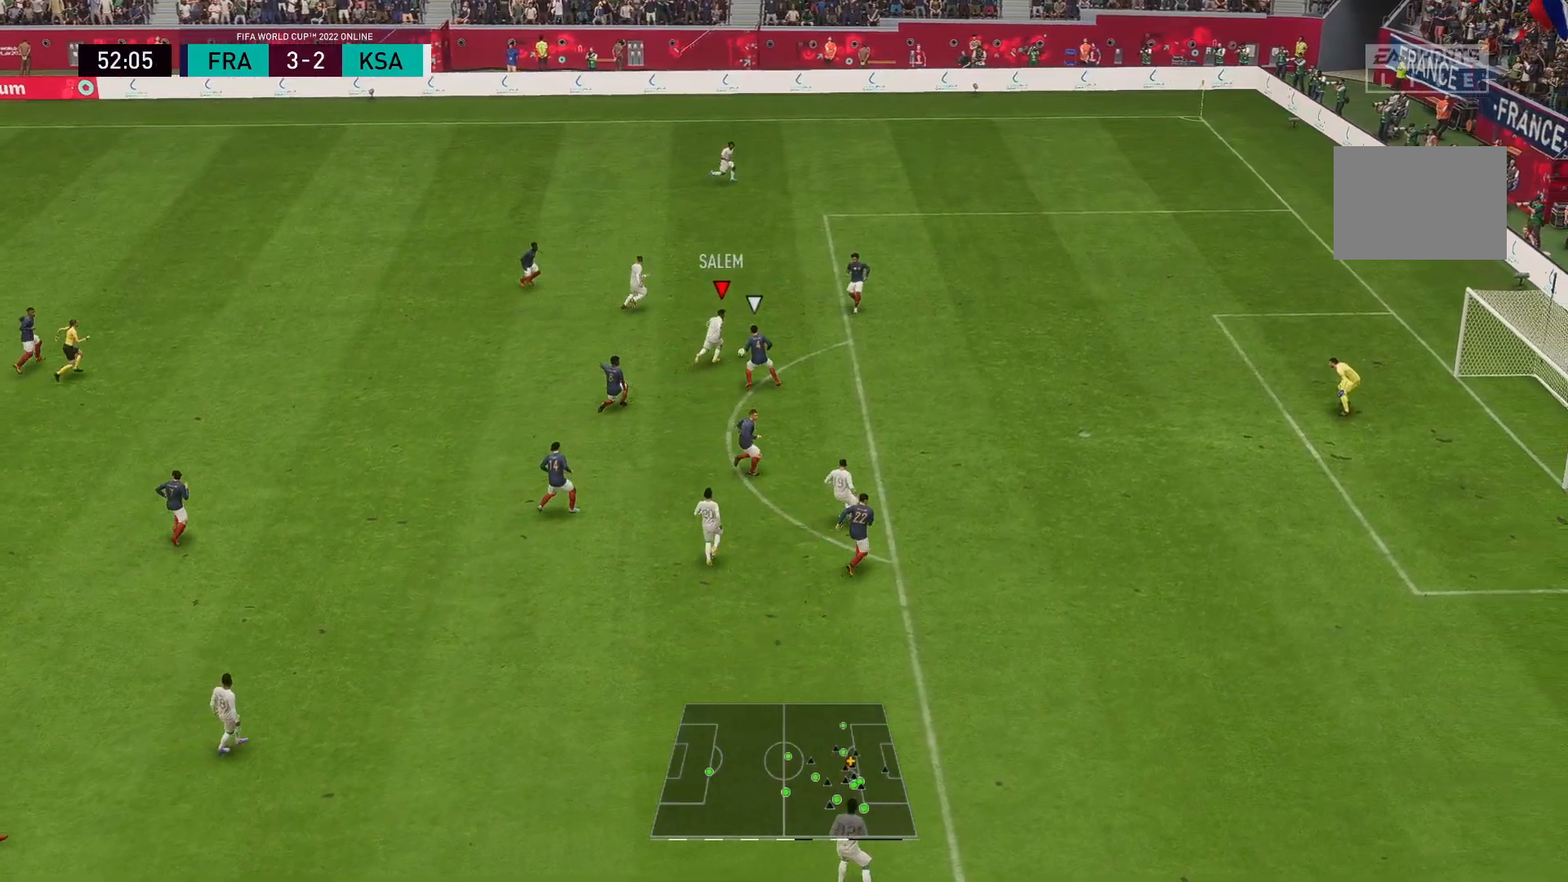
{"dt_ms": 500, "buttons": ["R2"], "left_stick": "right", "right_stick": "center", "events": []}
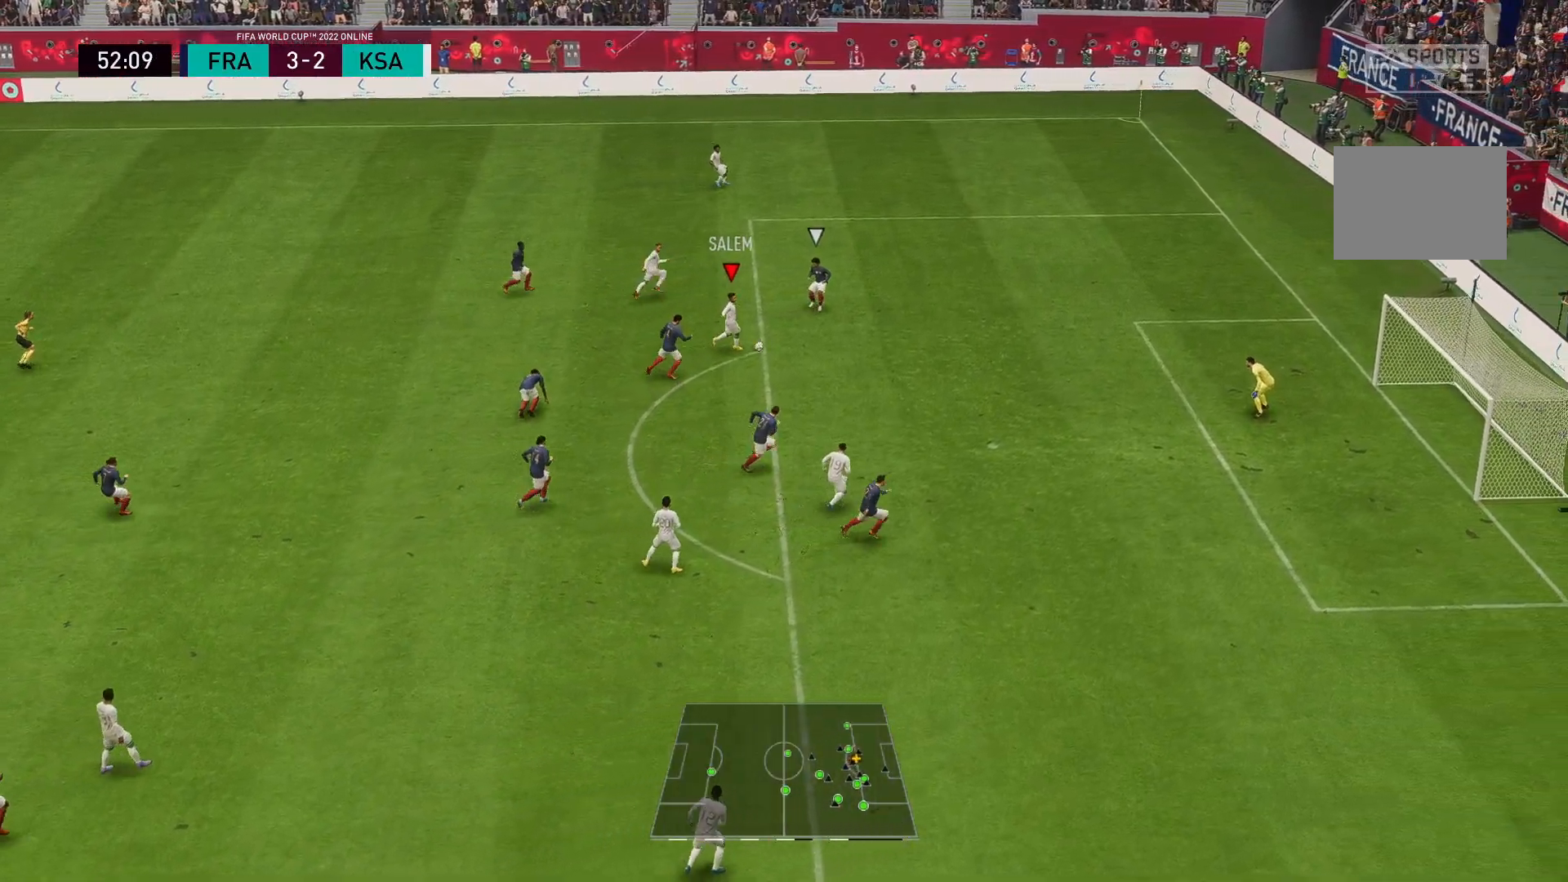
{"dt_ms": 500, "buttons": ["B"], "left_stick": "down", "right_stick": "center", "events": [[433, "left_stick", "down"], [483, "B", "down"], [500, "R2", "up"]]}
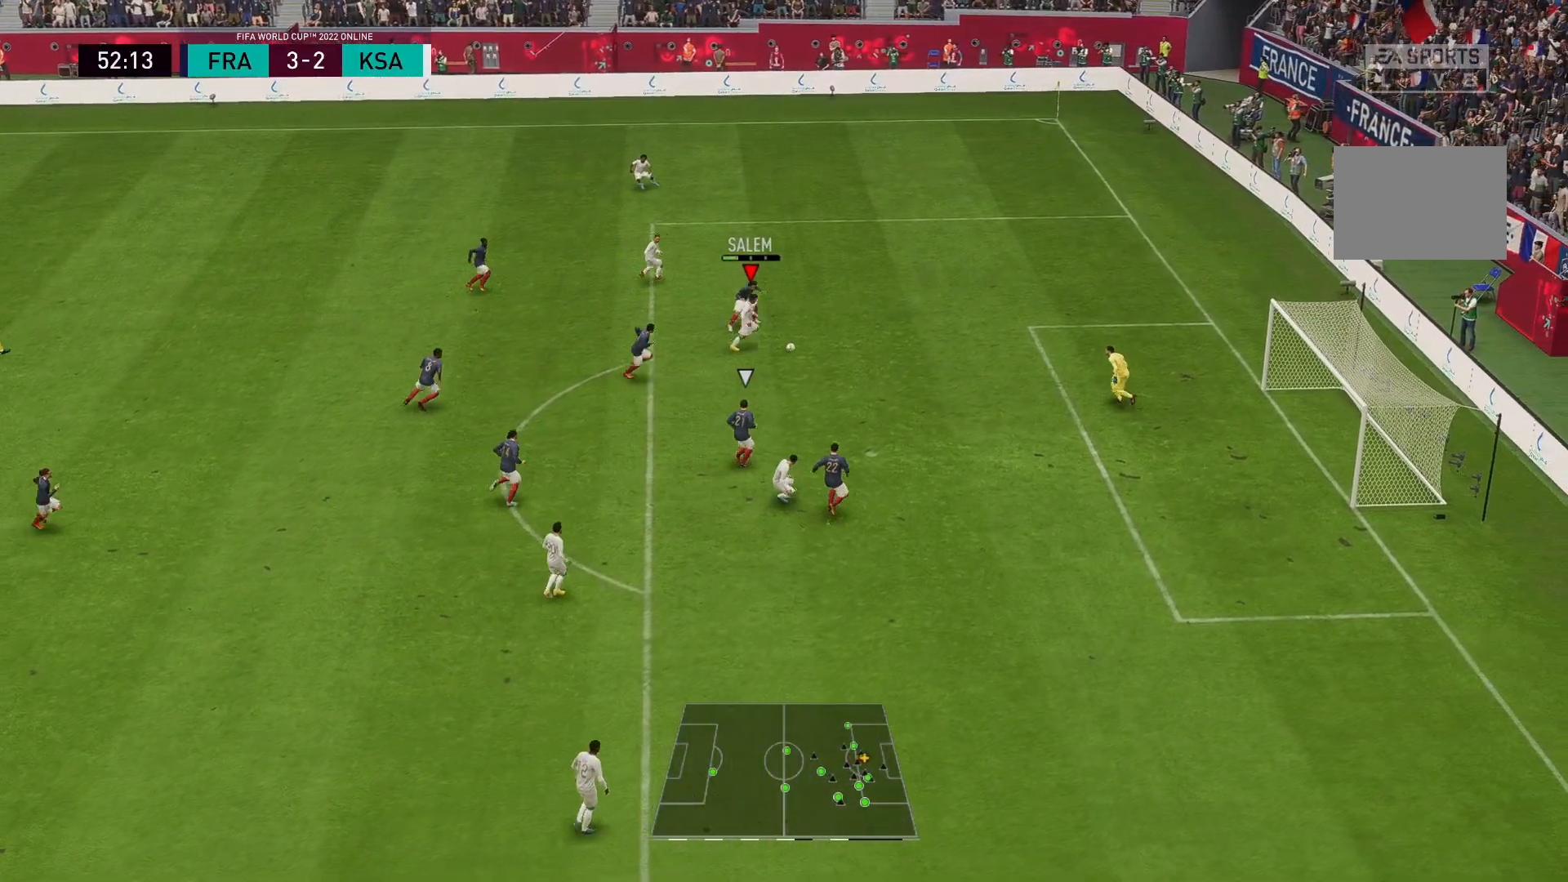
{"dt_ms": 500, "buttons": [], "left_stick": "down", "right_stick": "center", "events": [[150, "B", "up"]]}
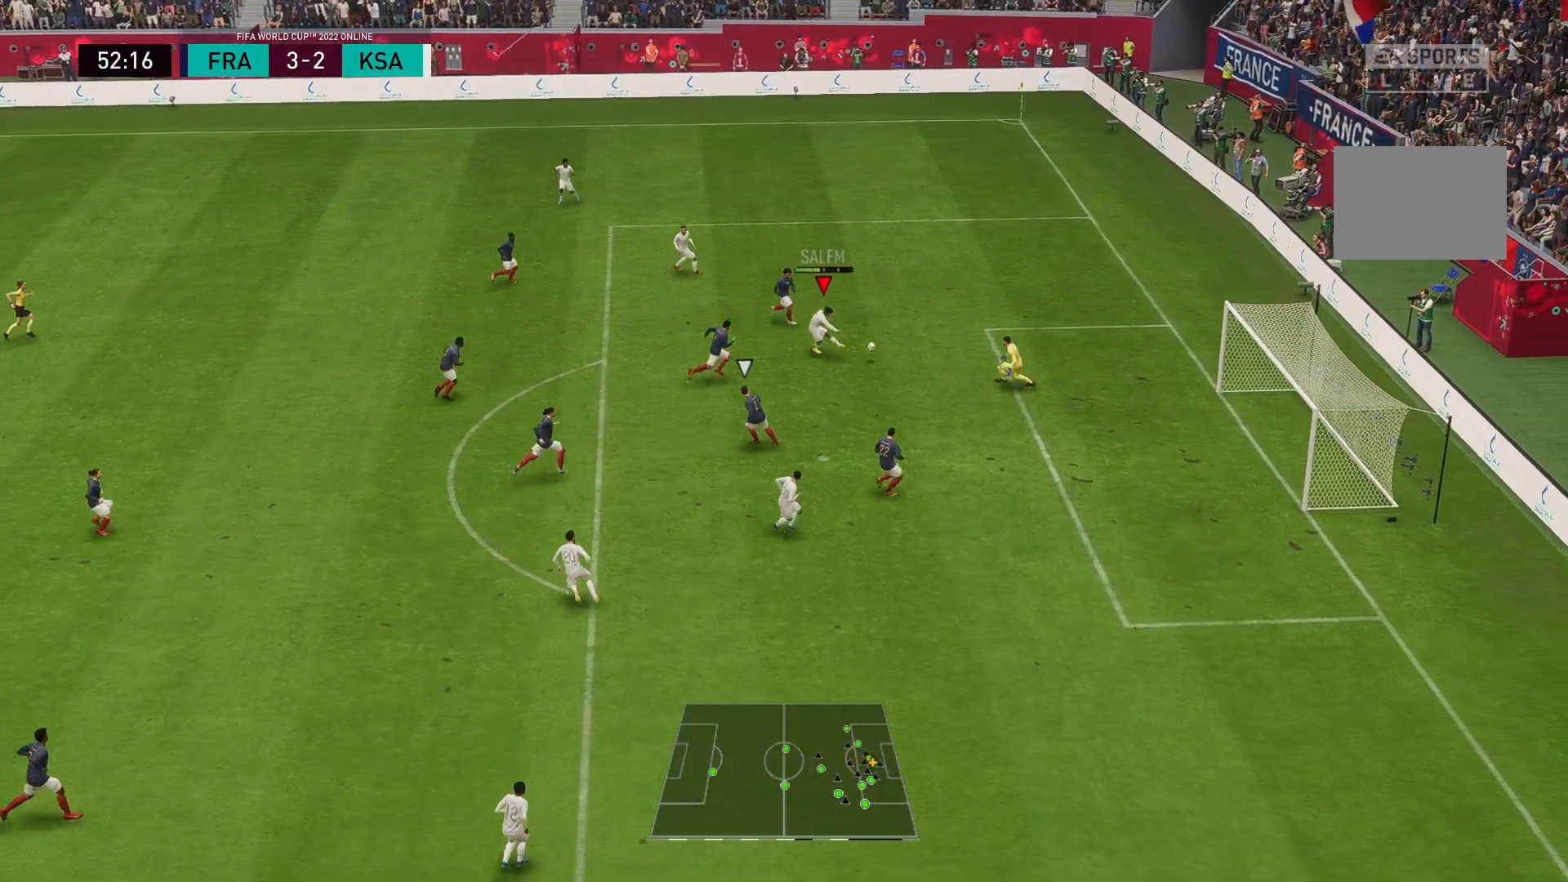
{"dt_ms": 500, "buttons": [], "left_stick": "down-right", "right_stick": "center", "events": [[133, "left_stick", "down-right"]]}
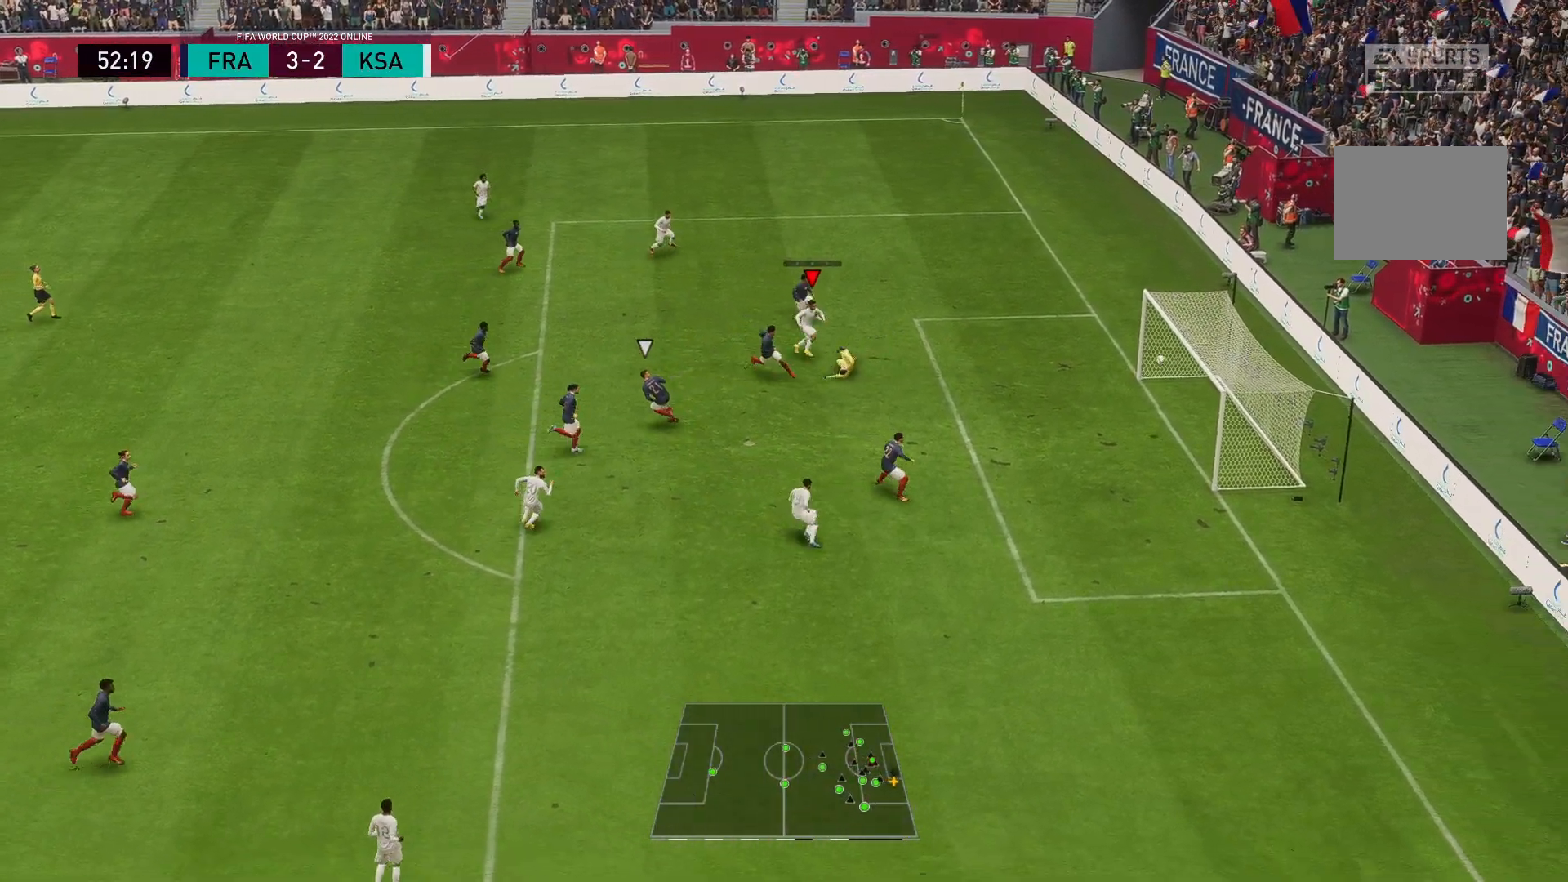
{"dt_ms": 500, "buttons": [], "left_stick": "down-right", "right_stick": "center", "events": []}
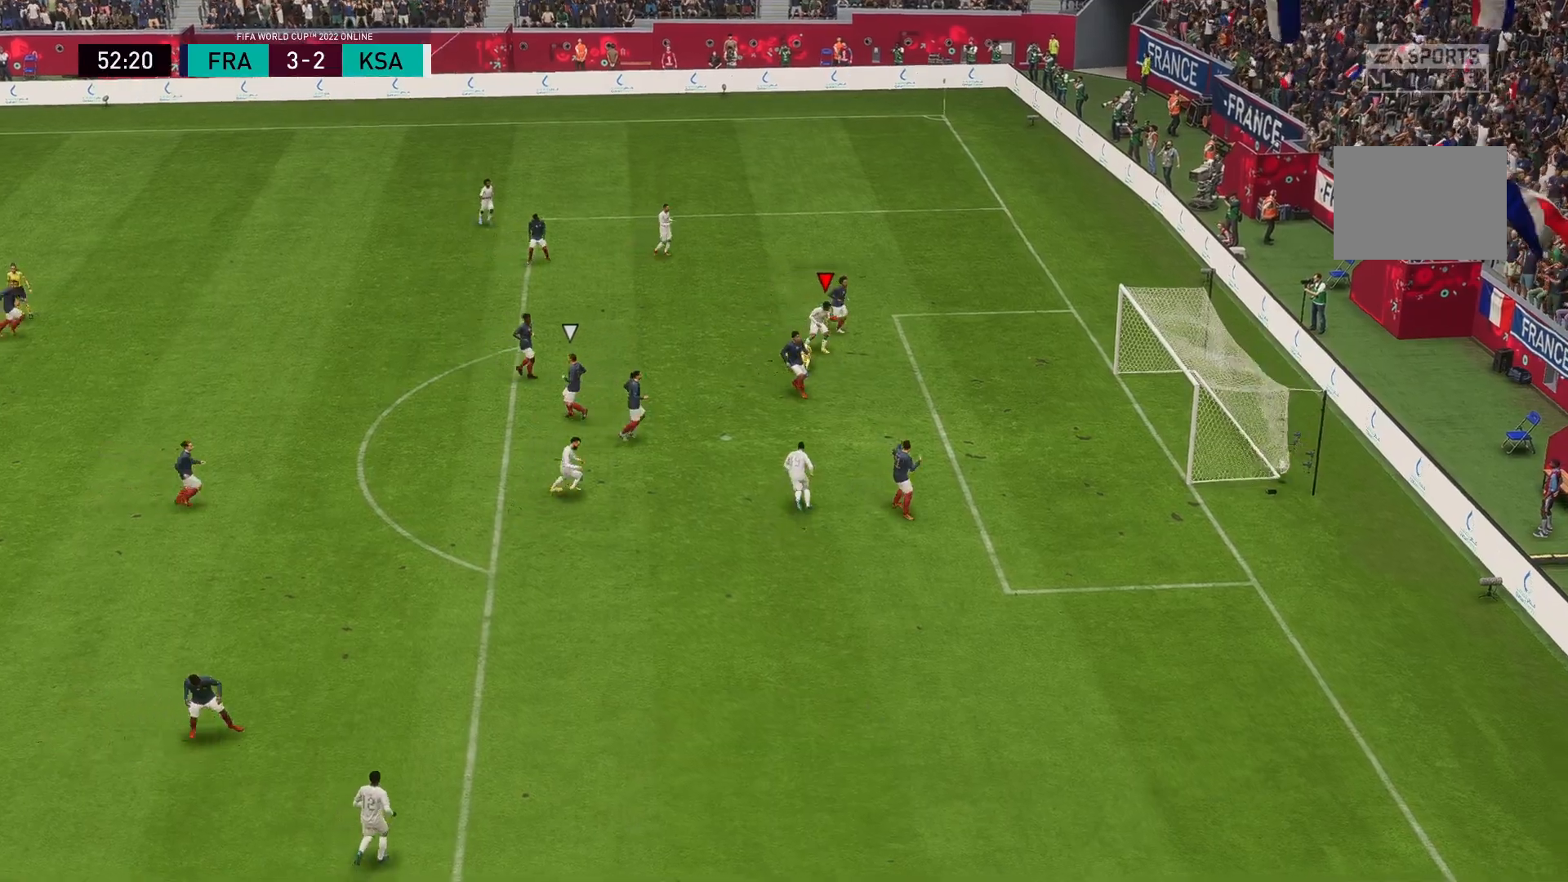
{"dt_ms": 500, "buttons": [], "left_stick": "center", "right_stick": "center", "events": [[50, "left_stick", "center"], [150, "R1", "down"], [283, "R1", "up"], [350, "R1", "down"], [483, "R1", "up"]]}